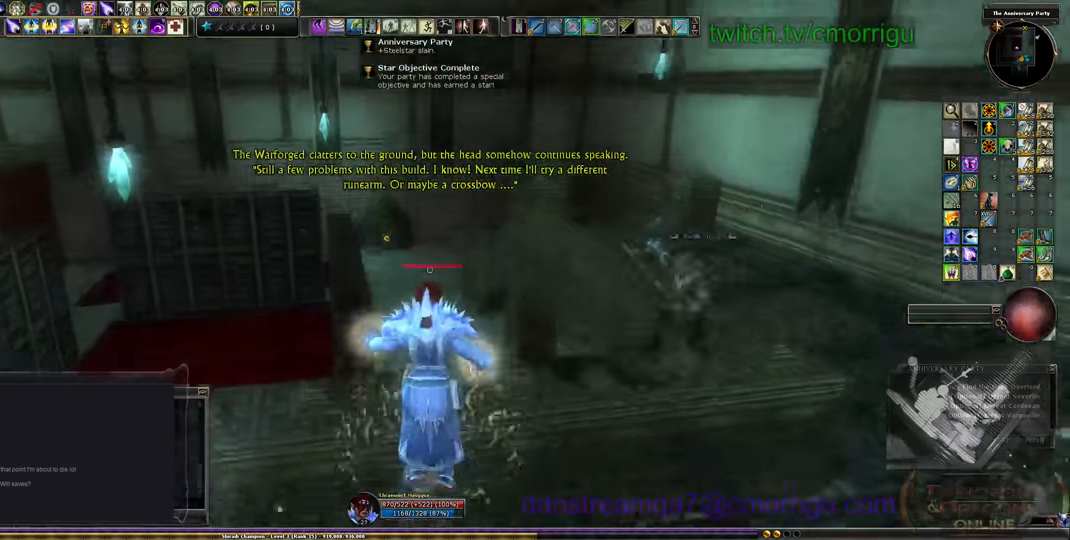
Gameplay with keyboard; each line is a JSON object with the keys held at the frame after it. "events" lists presses ("down") and releases ("up") of ".", "/", "0", "1", "2", "3", "4", "5", "6", "7", "8", "9", "a", "b", "backslash", "backspace", "c", "caps_lock", "comma", "ctrl_l", "ctrl_r", "d", "e", "equals", "escape", "f", "f1", "f10", "f11", "f12", "f2", "f3", "f4", "f5", "f6", "f7", "f8", "f9", "g", "h", "i", "j", "k", "l", "lbracket", "m", "minus", "n", "o", "p", "q", "quote", "r", "rbracket", "return", "s", "semicolon", "shift_l", "shift_r", "space", "t", "tab", "tilde", "u", "v", "w", "x", "y" and "z" between this image and that frame as [ms after this image, input, new state], when the widget could be followed in between. No other keys are recorded. Mouse input is not recorded.
{"keys": ["w"], "events": [[100, "equals", "down"], [300, "equals", "up"]]}
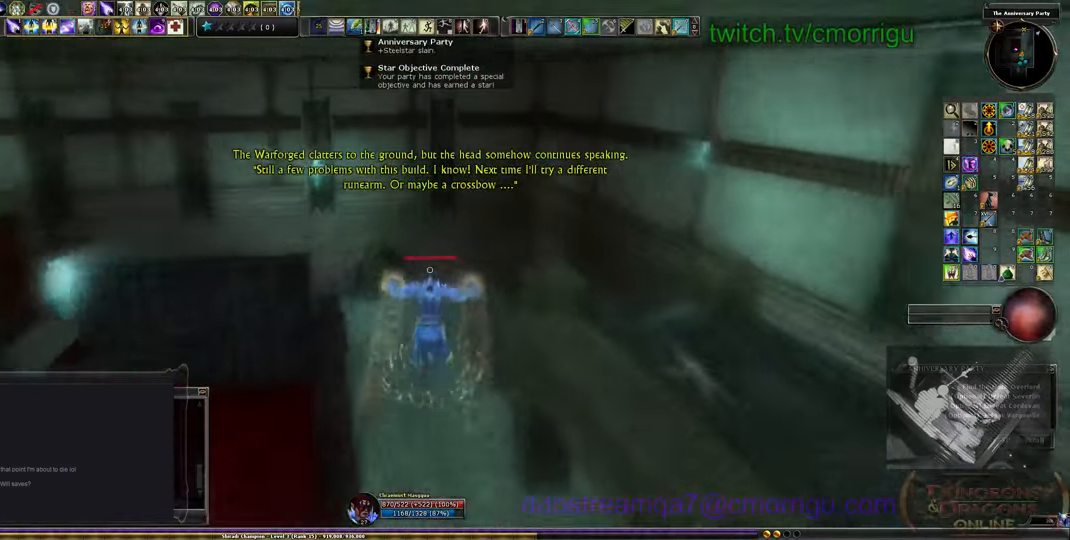
{"keys": ["w"], "events": []}
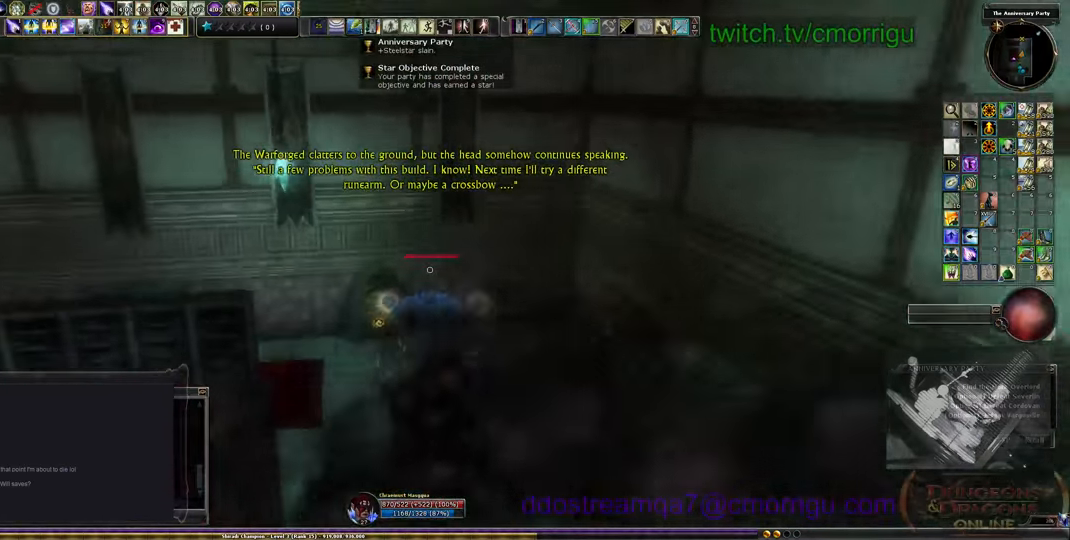
{"keys": ["w"], "events": []}
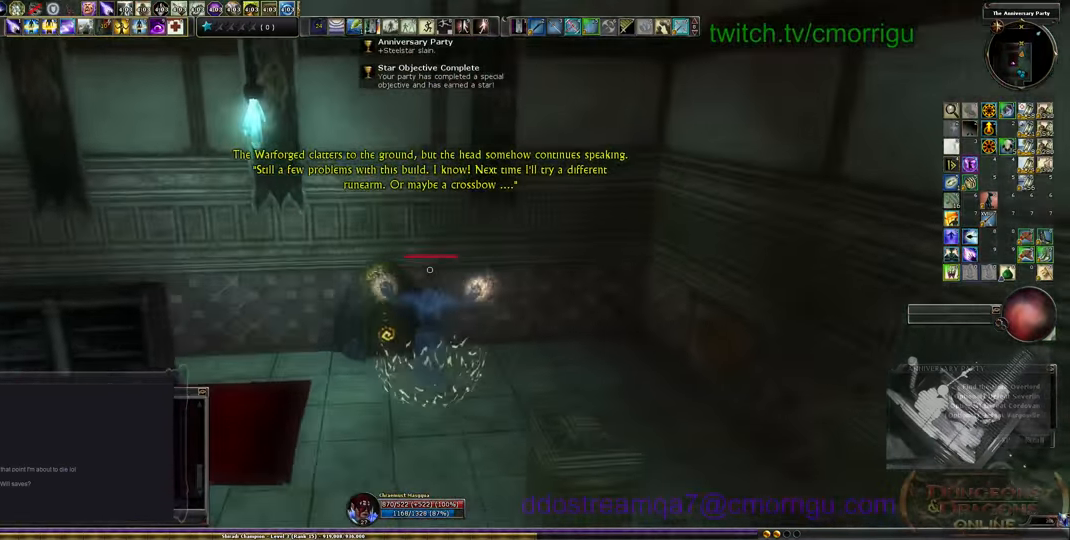
{"keys": ["w"], "events": []}
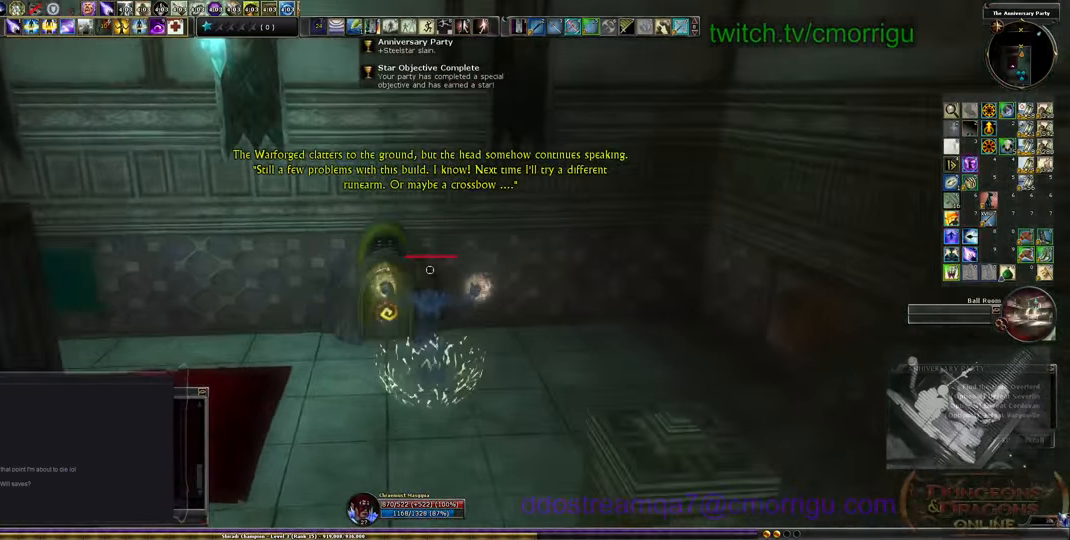
{"keys": ["w"], "events": []}
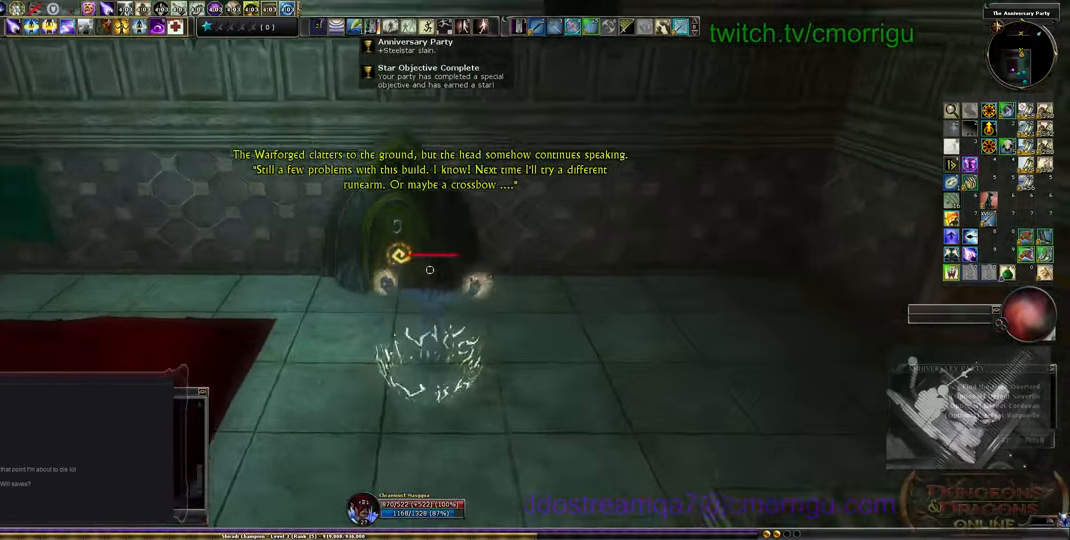
{"keys": [], "events": [[533, "w", "up"]]}
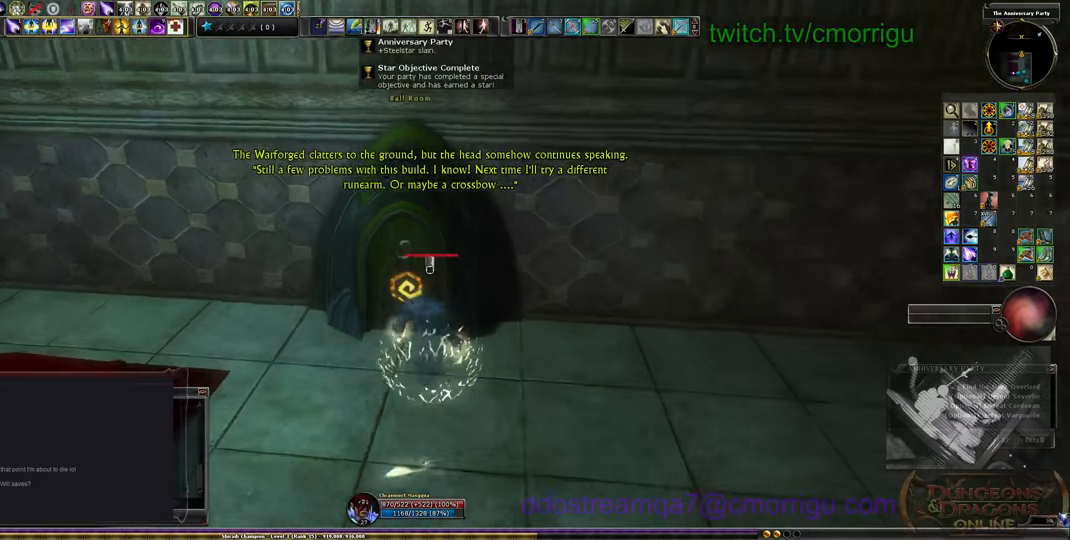
{"keys": [], "events": [[33, "e", "down"], [166, "e", "up"]]}
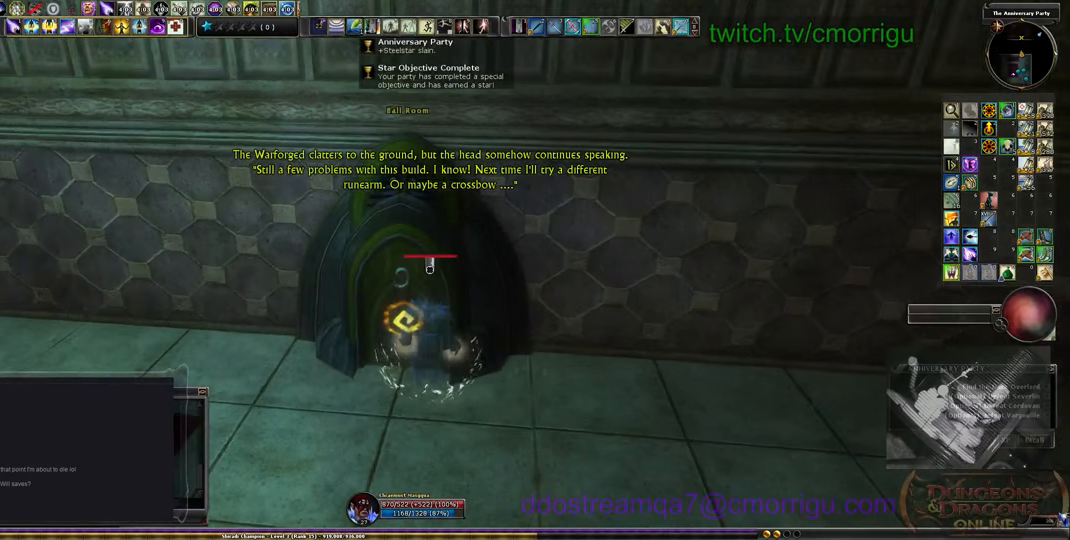
{"keys": [], "events": []}
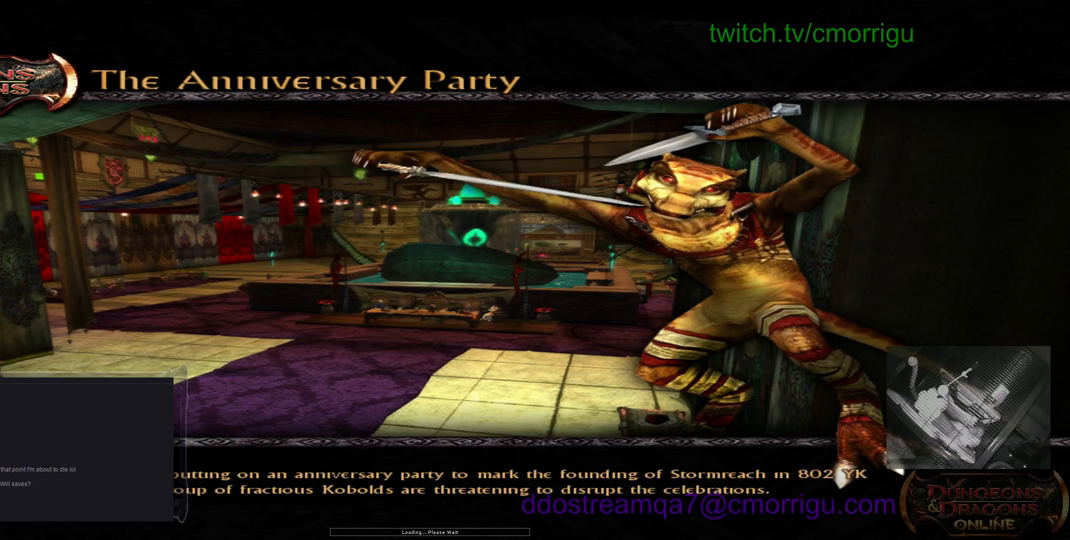
{"keys": [], "events": []}
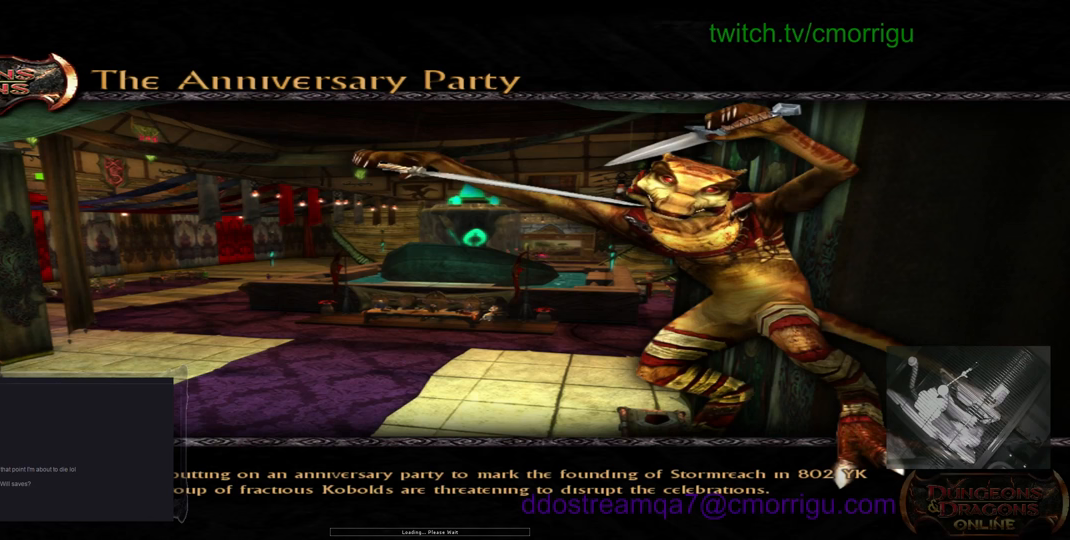
{"keys": [], "events": []}
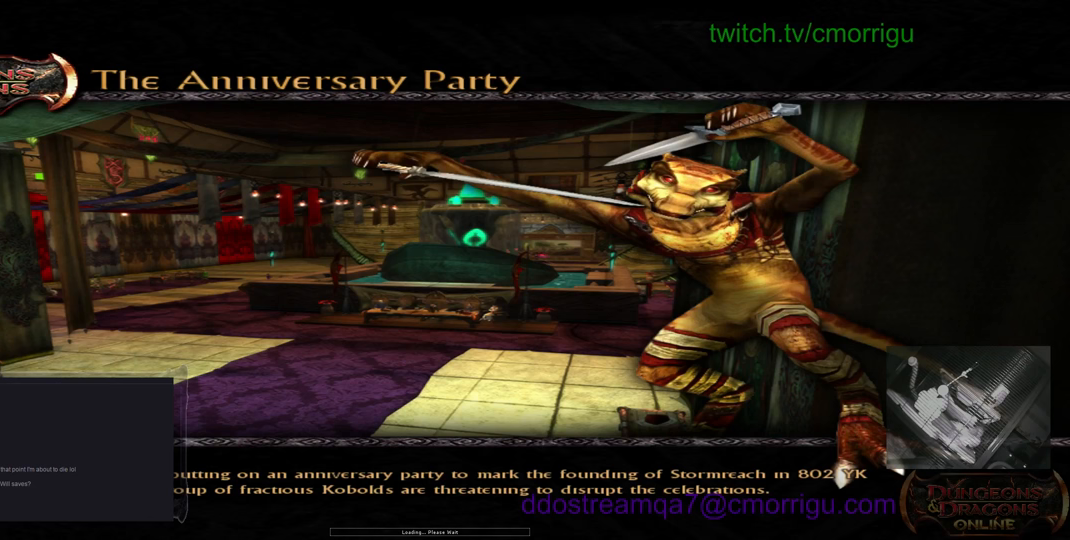
{"keys": [], "events": []}
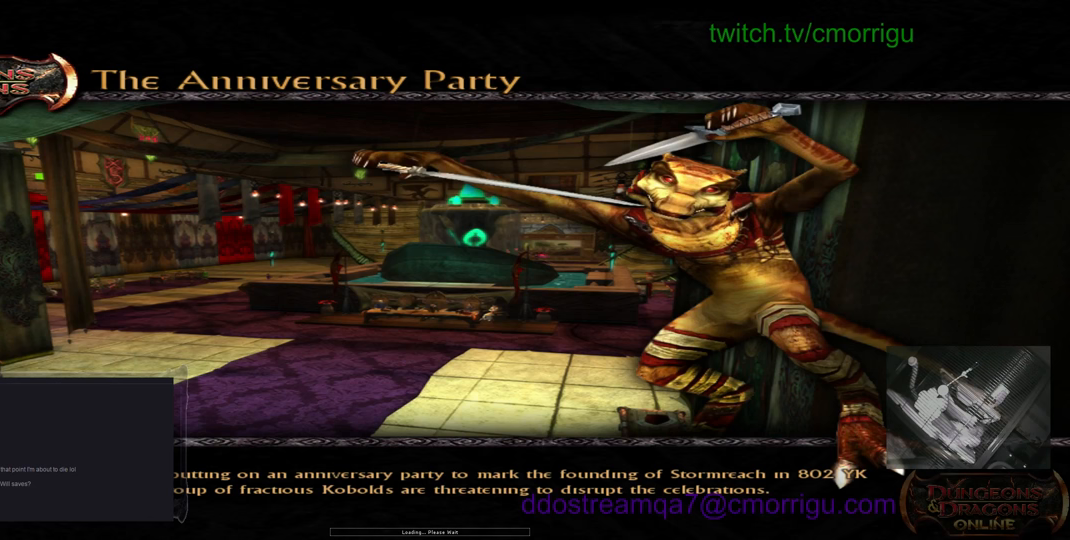
{"keys": [], "events": []}
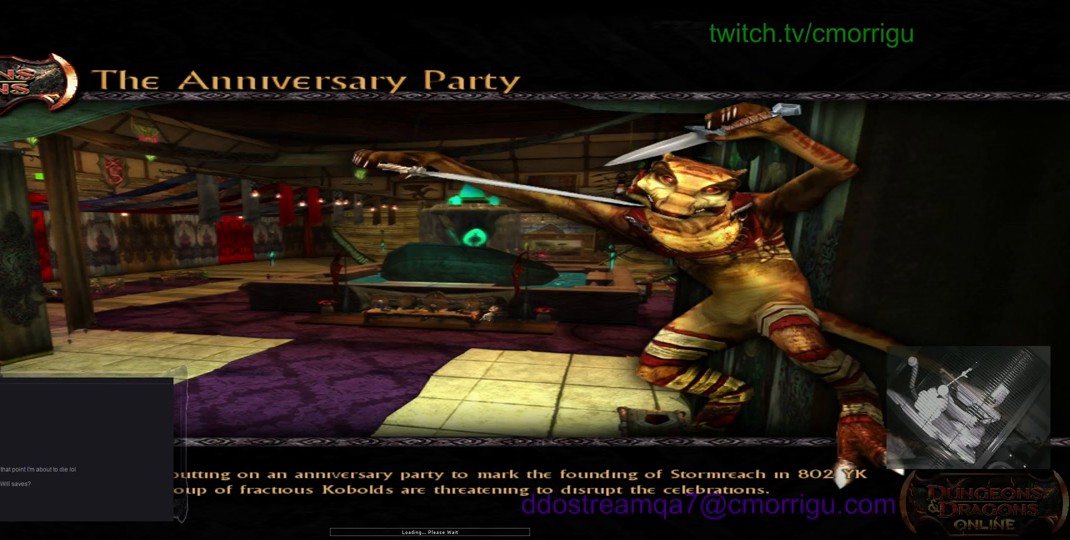
{"keys": [], "events": []}
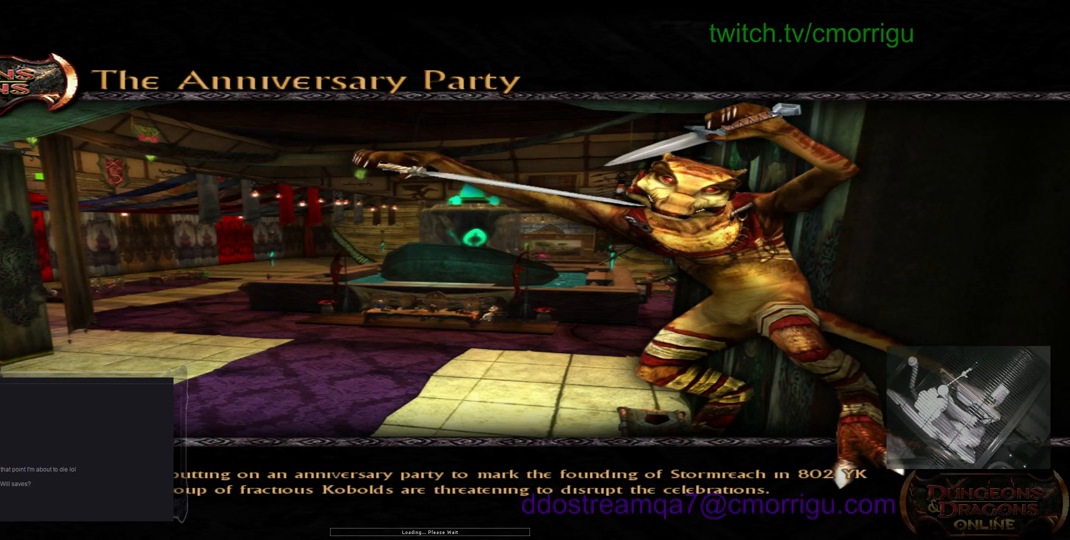
{"keys": [], "events": []}
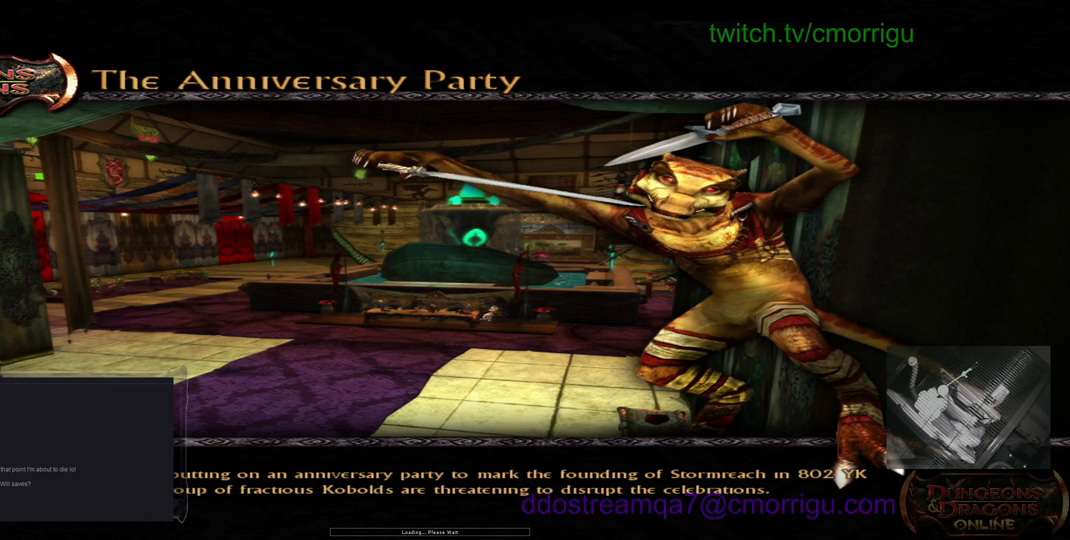
{"keys": ["w"], "events": [[500, "w", "down"]]}
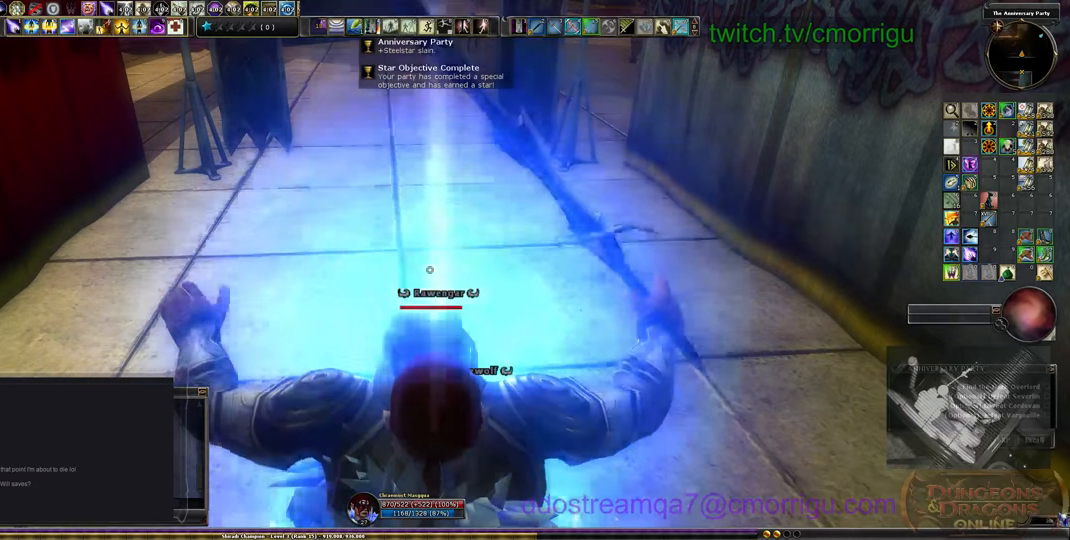
{"keys": ["w"], "events": []}